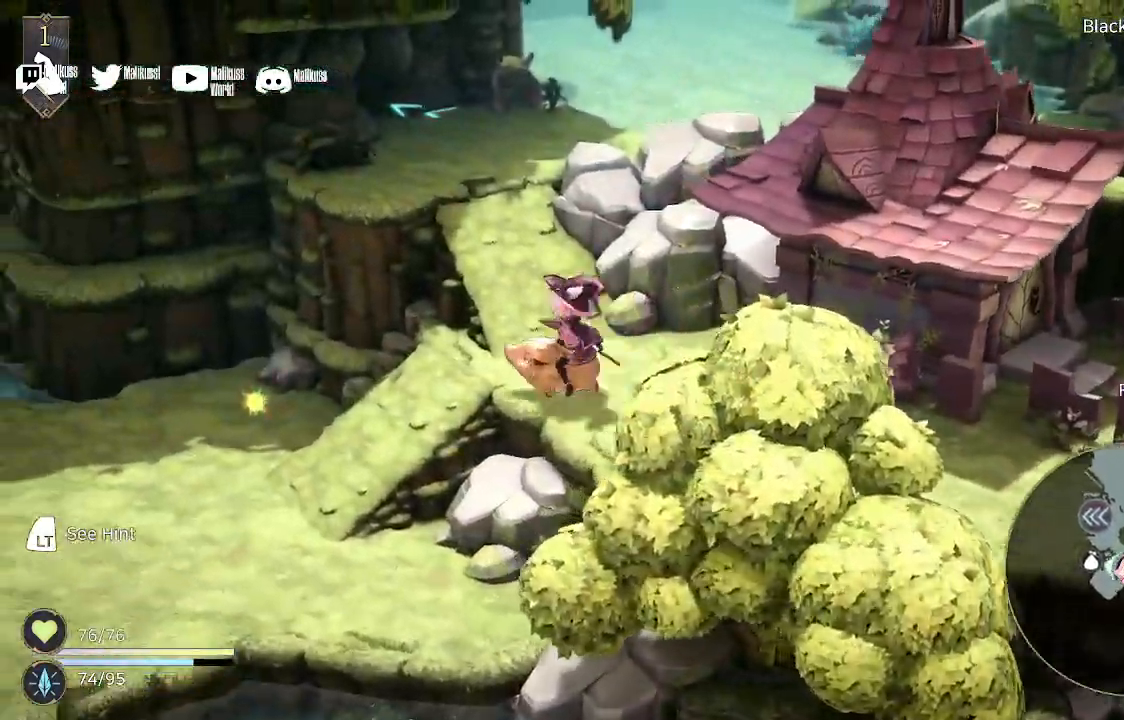
Gameplay with a controller (Xbox layout); each line is a JSON object with the inputs held at the frame after it. "events" lists button and stick changes between this image and that frame as [ms after this image, input, new state], when the widget could be followed in between.
{"buttons": [], "left_stick": "left", "right_stick": "center", "events": [[333, "left_stick", "left"]]}
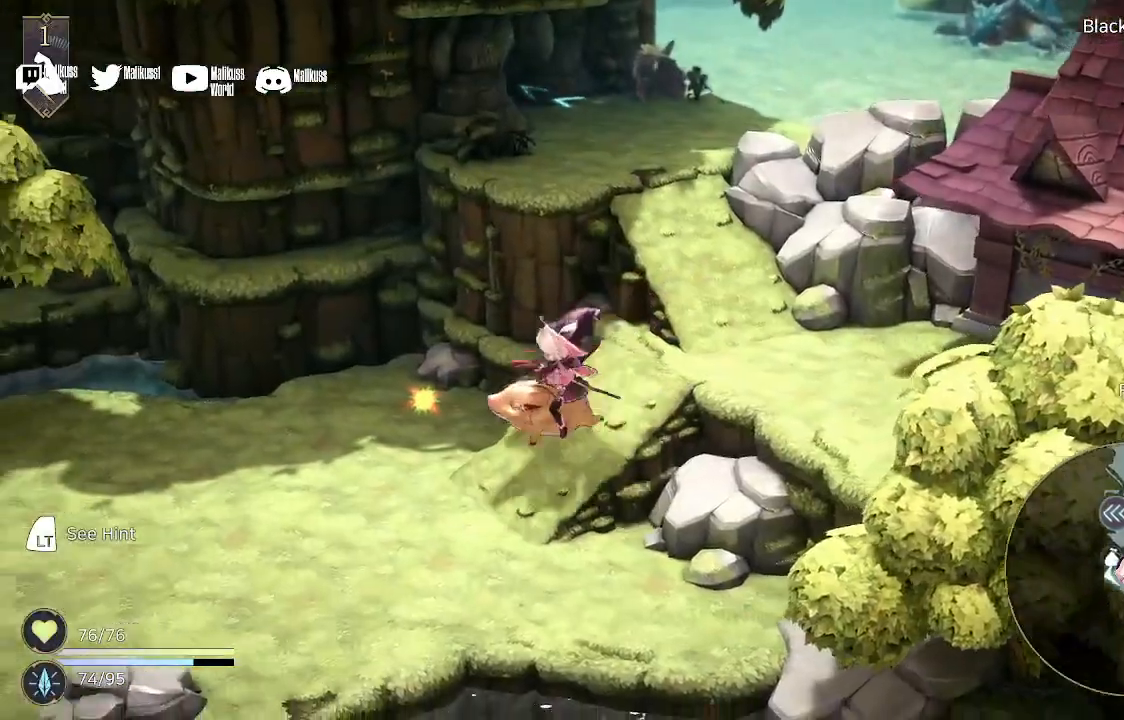
{"buttons": [], "left_stick": "up", "right_stick": "center", "events": [[333, "left_stick", "up"]]}
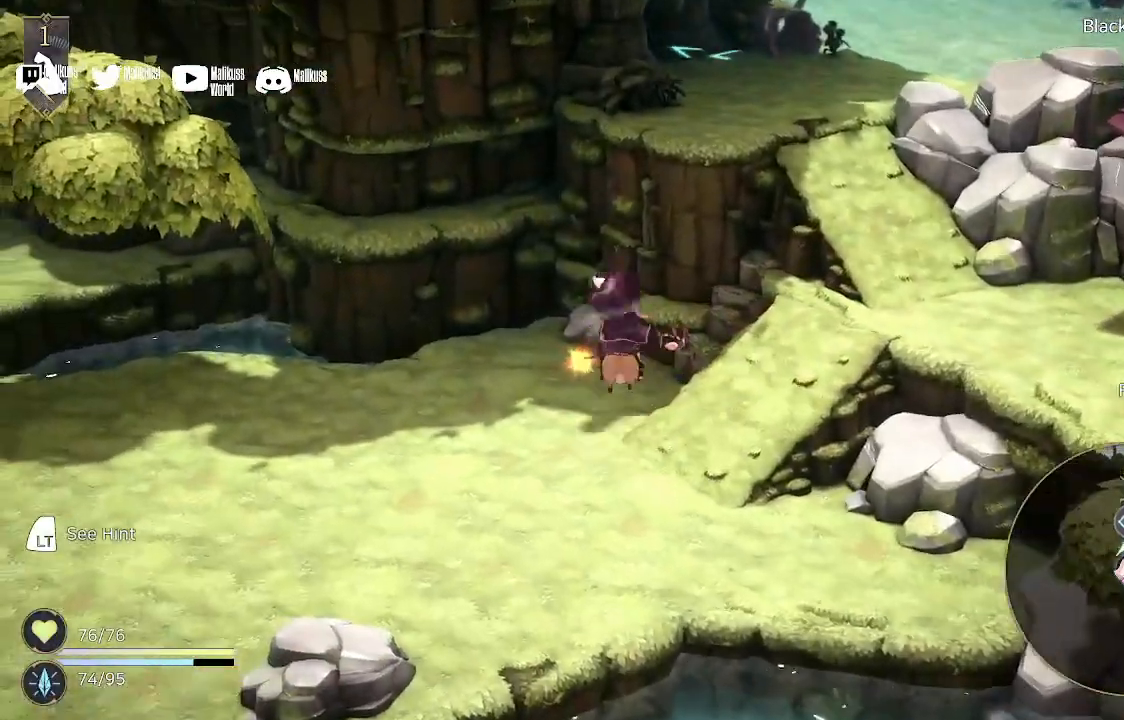
{"buttons": [], "left_stick": "down-left", "right_stick": "center", "events": [[300, "left_stick", "left"], [400, "left_stick", "down-left"]]}
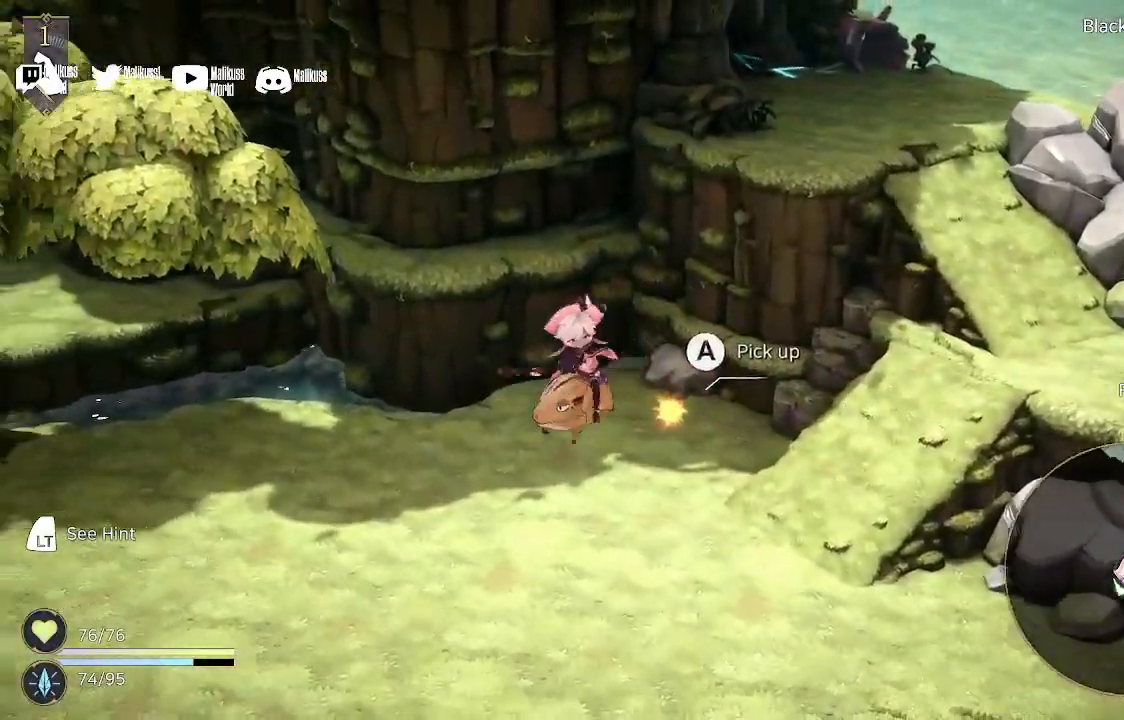
{"buttons": [], "left_stick": "left", "right_stick": "center", "events": [[133, "left_stick", "right"], [233, "left_stick", "up-right"], [300, "A", "down"], [400, "A", "up"], [433, "left_stick", "left"]]}